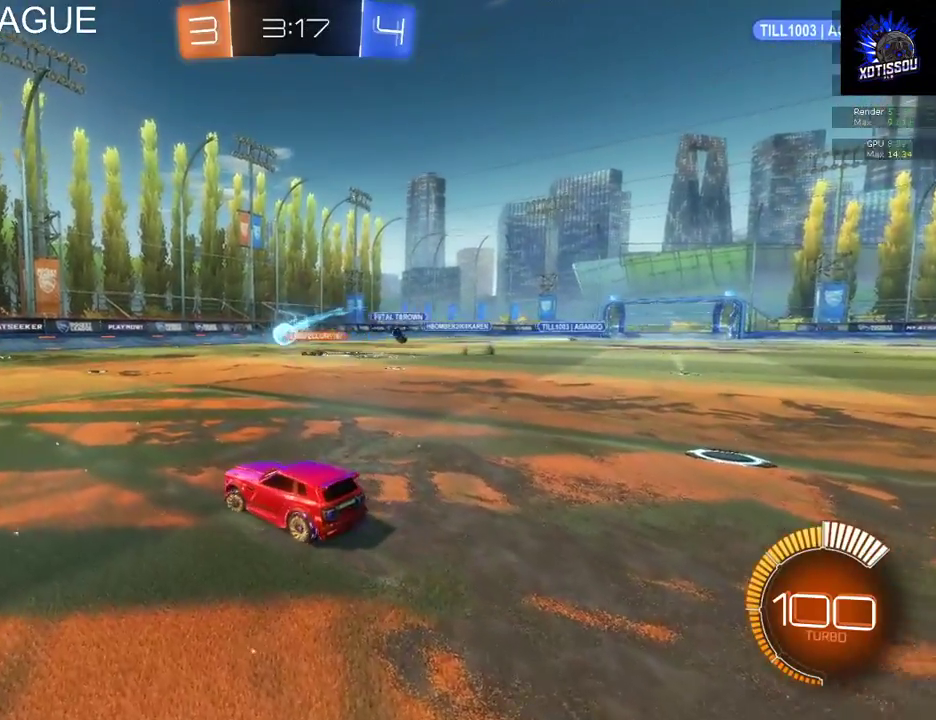
Gameplay with a controller (Xbox layout); each line is a JSON object with the inputs held at the frame after it. "events" lists button and stick changes between this image and that frame as [ms after this image, input, new state], when the widget could be followed in between.
{"buttons": [], "left_stick": "center", "right_stick": "center", "events": [[120, "left_stick", "center"], [460, "R2", "up"]]}
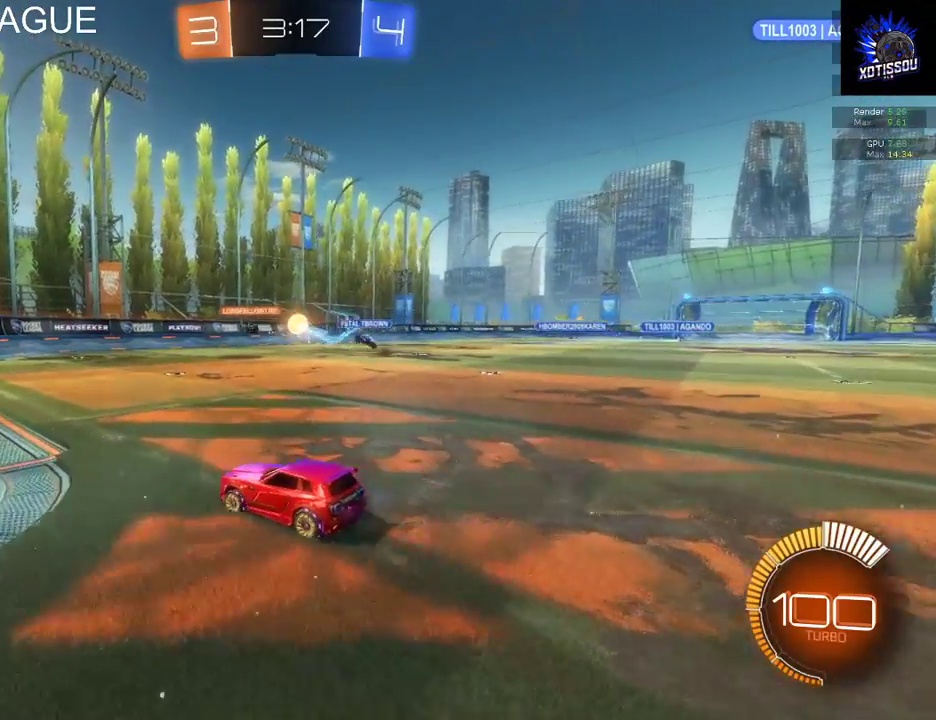
{"buttons": ["L2"], "left_stick": "left", "right_stick": "center", "events": [[120, "L2", "down"], [200, "left_stick", "left"]]}
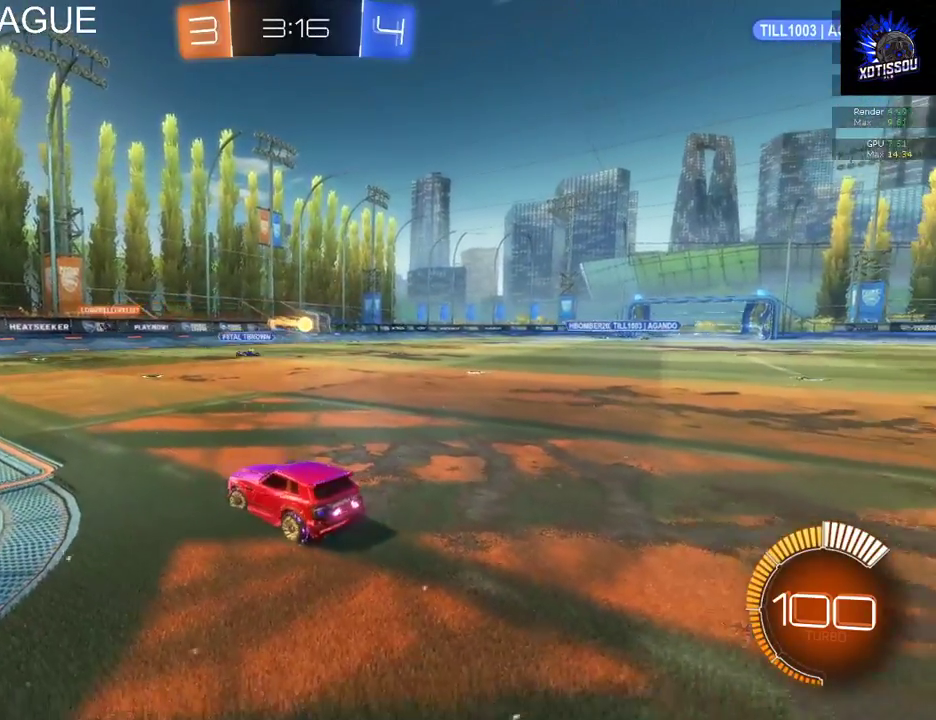
{"buttons": [], "left_stick": "center", "right_stick": "center", "events": [[460, "left_stick", "center"], [500, "L2", "up"]]}
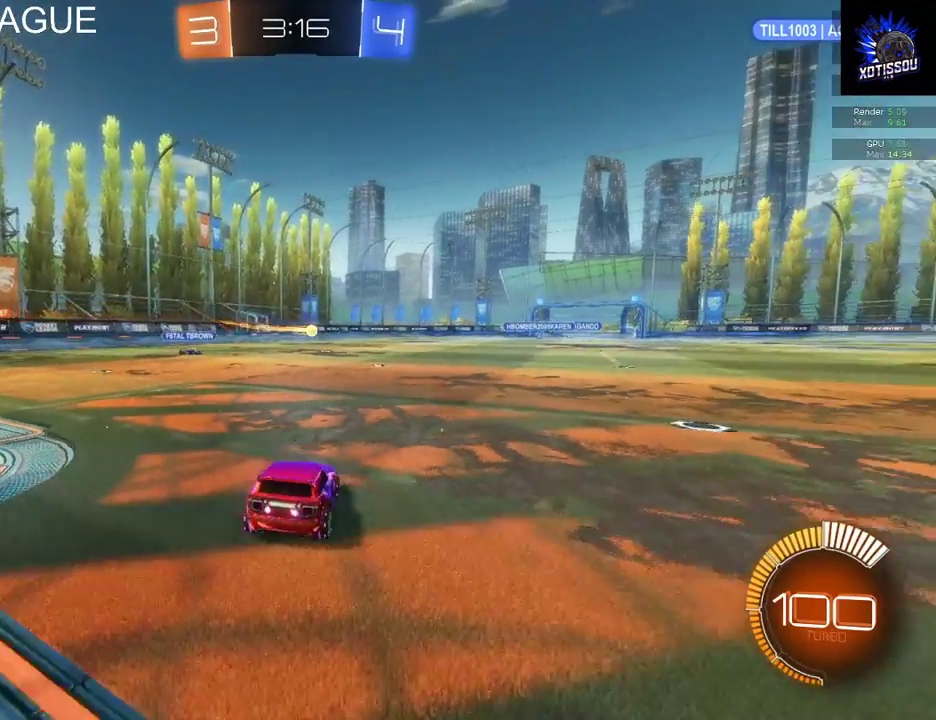
{"buttons": ["R2"], "left_stick": "right", "right_stick": "center", "events": [[20, "R2", "down"], [360, "left_stick", "right"]]}
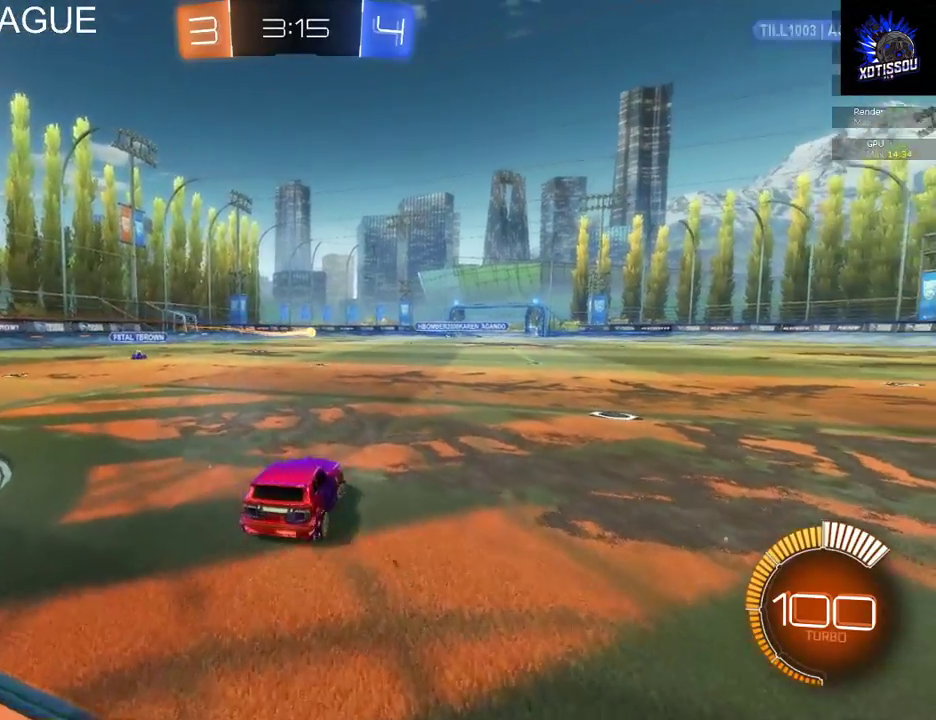
{"buttons": ["L2"], "left_stick": "center", "right_stick": "center", "events": [[40, "L2", "down"], [100, "R2", "up"], [100, "left_stick", "center"]]}
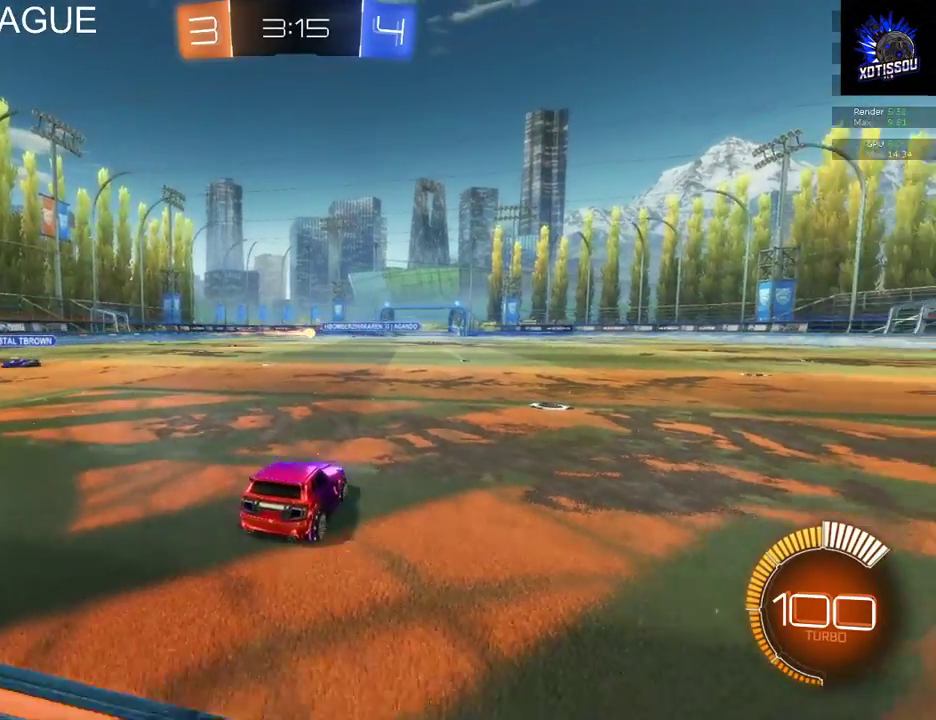
{"buttons": ["R2"], "left_stick": "center", "right_stick": "center", "events": [[100, "L2", "up"], [160, "R2", "down"], [320, "left_stick", "left"], [480, "left_stick", "center"]]}
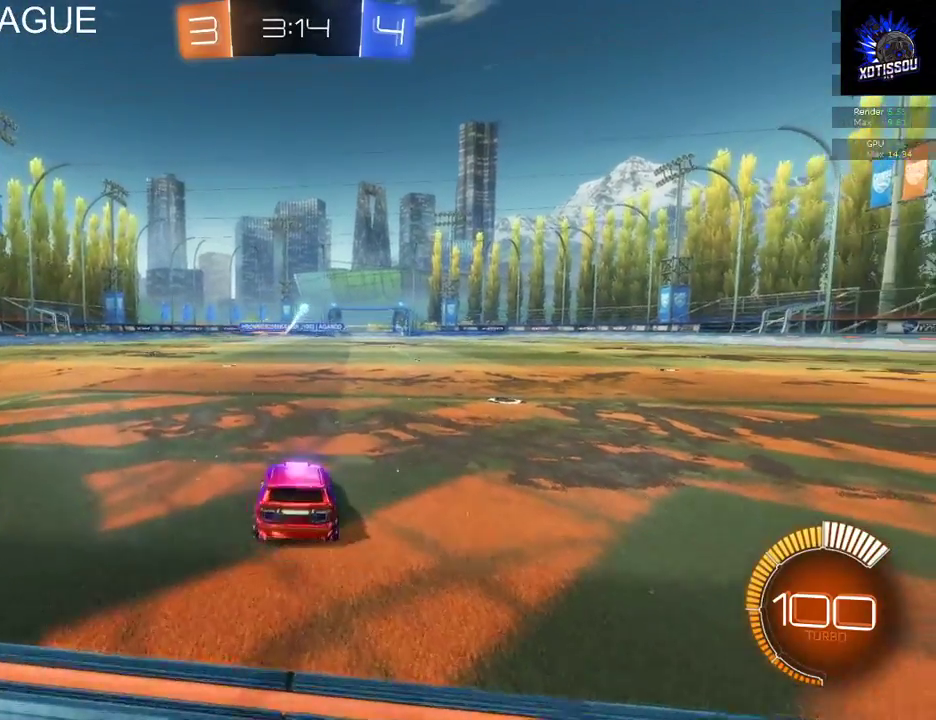
{"buttons": ["R2"], "left_stick": "right", "right_stick": "center", "events": [[80, "L2", "down"], [100, "R2", "up"], [320, "L2", "up"], [320, "R2", "down"], [380, "left_stick", "right"]]}
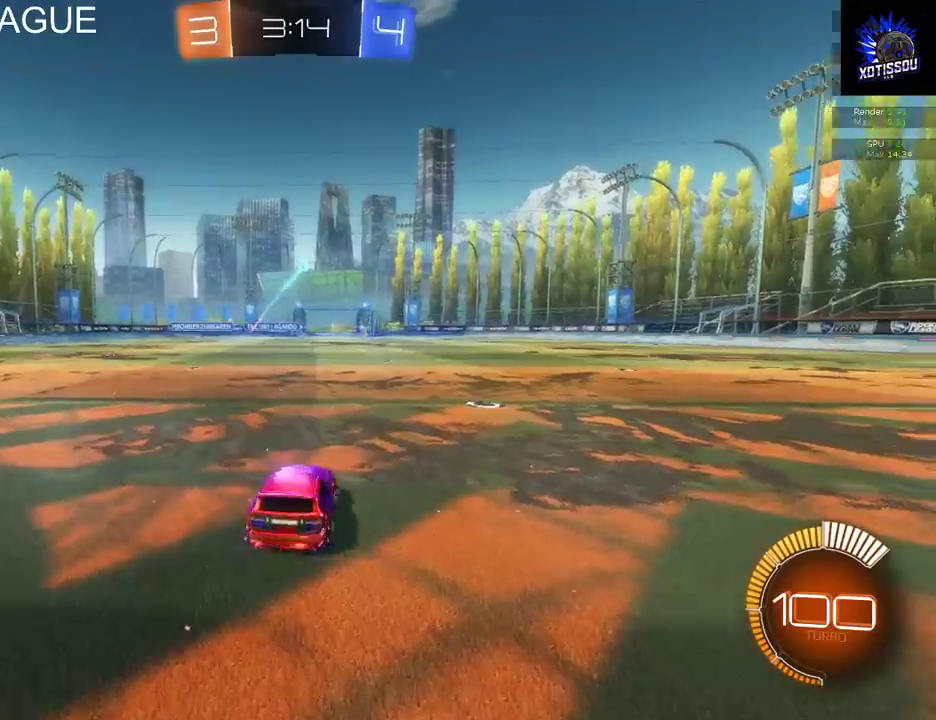
{"buttons": ["R2"], "left_stick": "down", "right_stick": "center", "events": [[220, "L2", "down"], [220, "left_stick", "center"], [260, "R2", "up"], [320, "A", "down"], [340, "R2", "down"], [360, "left_stick", "down"], [380, "L2", "up"], [460, "A", "up"]]}
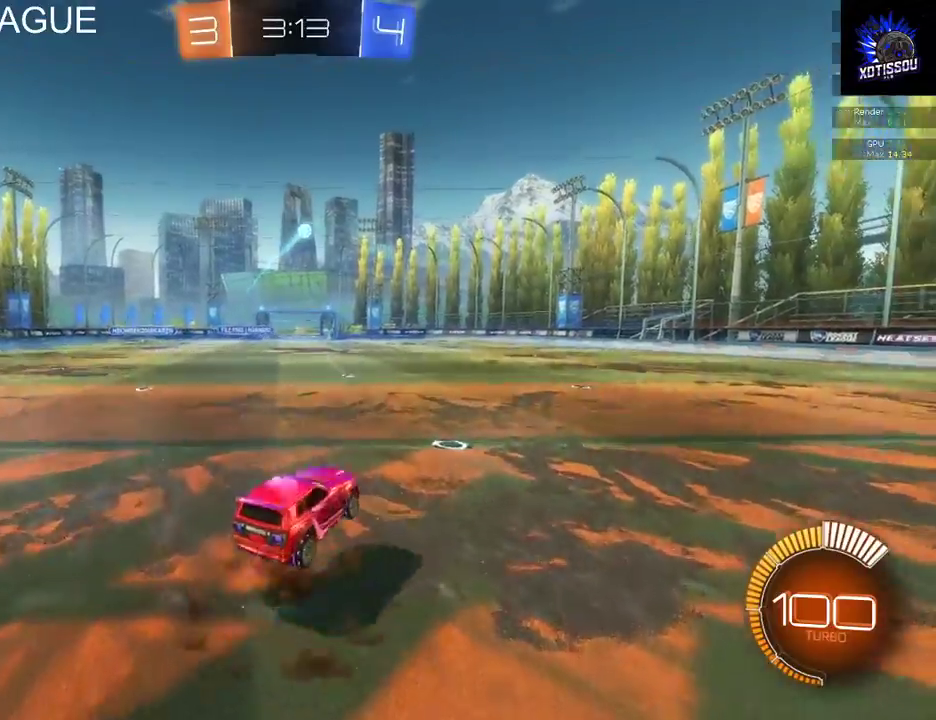
{"buttons": ["B", "R2"], "left_stick": "center", "right_stick": "center", "events": [[60, "left_stick", "down-right"], [120, "B", "down"], [140, "left_stick", "center"], [360, "left_stick", "up-right"], [420, "left_stick", "center"]]}
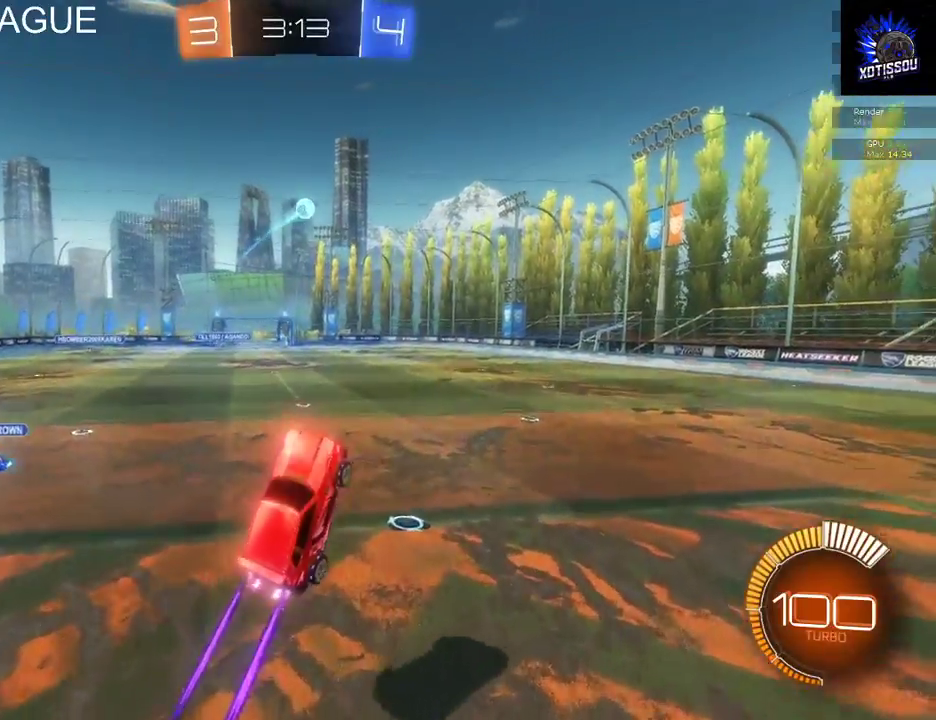
{"buttons": ["B", "R2"], "left_stick": "center", "right_stick": "center", "events": [[140, "left_stick", "up-right"], [280, "left_stick", "center"]]}
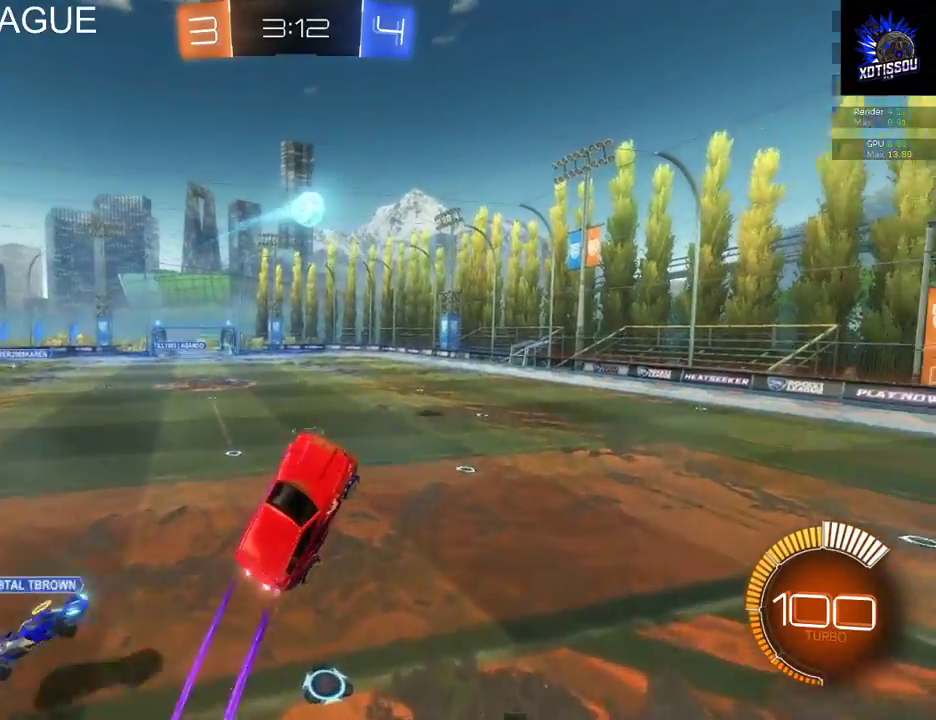
{"buttons": ["B", "R2"], "left_stick": "up-right", "right_stick": "center", "events": [[20, "left_stick", "up-right"]]}
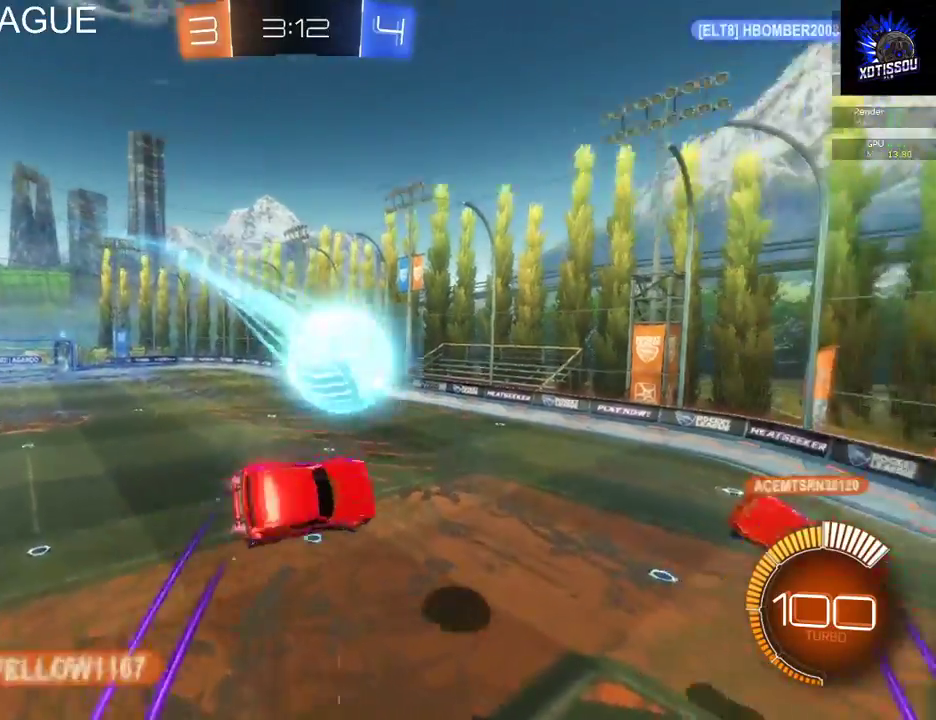
{"buttons": ["B", "L1", "R2"], "left_stick": "up", "right_stick": "center", "events": [[60, "A", "down"], [60, "B", "up"], [180, "L1", "down"], [240, "B", "down"], [260, "A", "up"], [260, "left_stick", "up"]]}
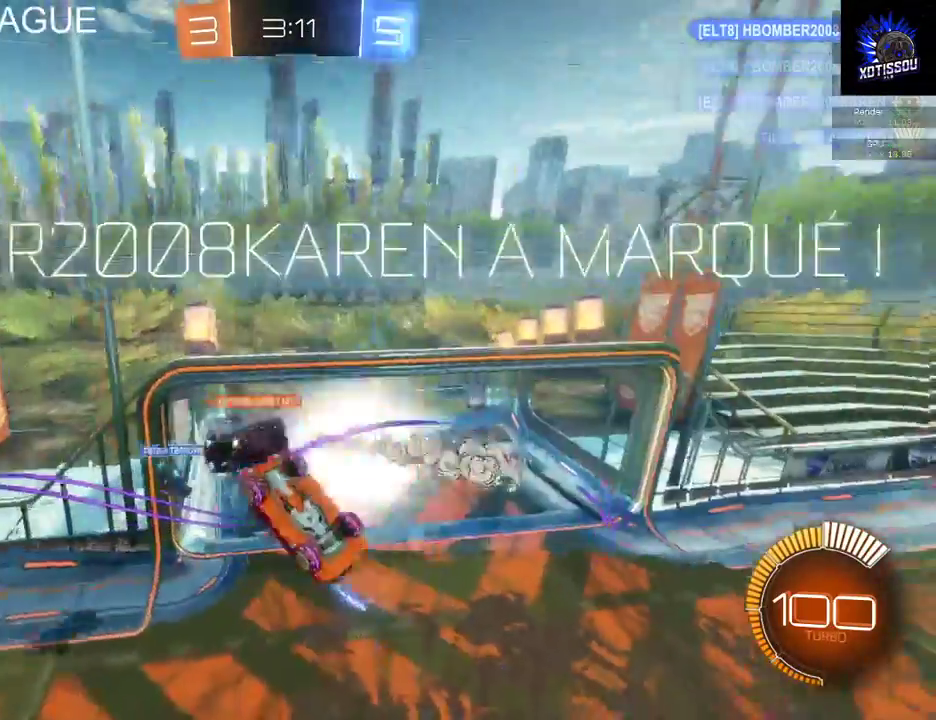
{"buttons": ["B", "L1"], "left_stick": "up-left", "right_stick": "center", "events": [[280, "left_stick", "up-left"], [380, "R2", "up"]]}
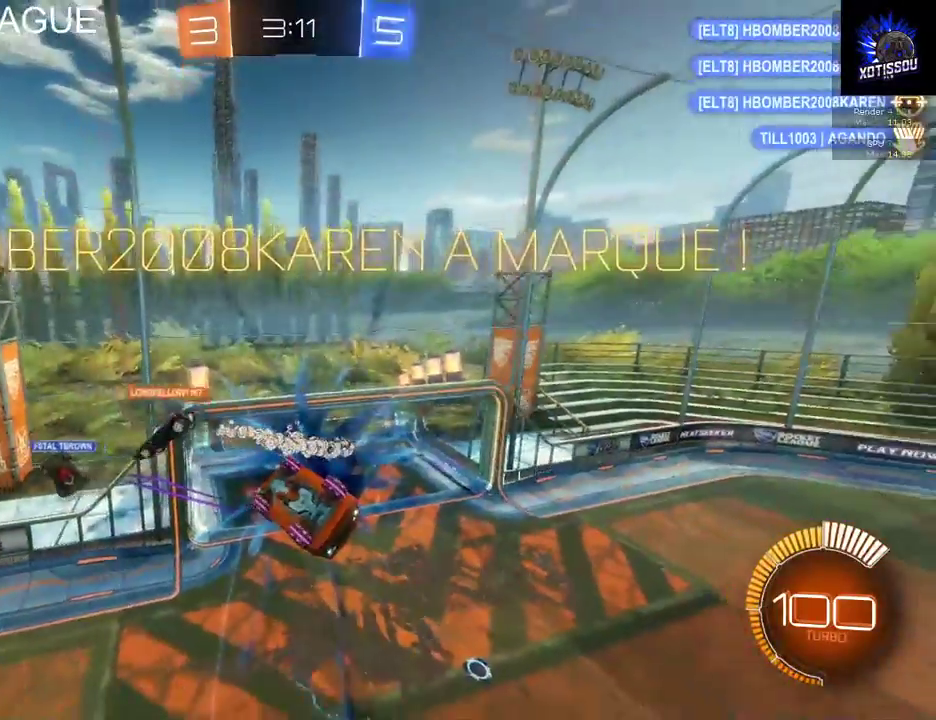
{"buttons": ["B", "L1"], "left_stick": "up-left", "right_stick": "center", "events": [[100, "B", "up"], [160, "B", "down"]]}
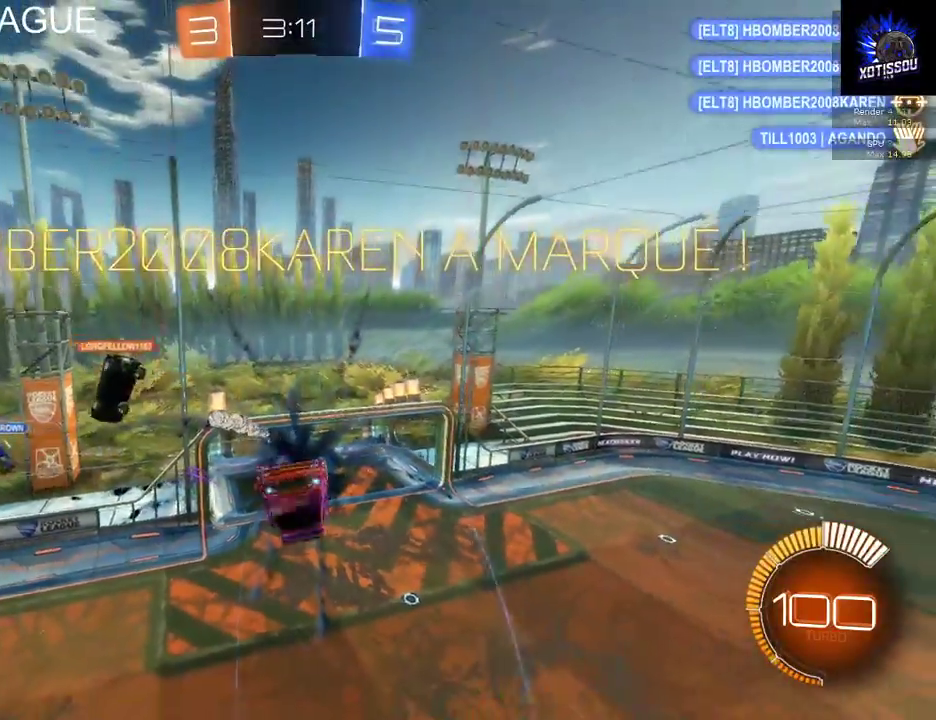
{"buttons": ["B", "L1"], "left_stick": "up-left", "right_stick": "center", "events": []}
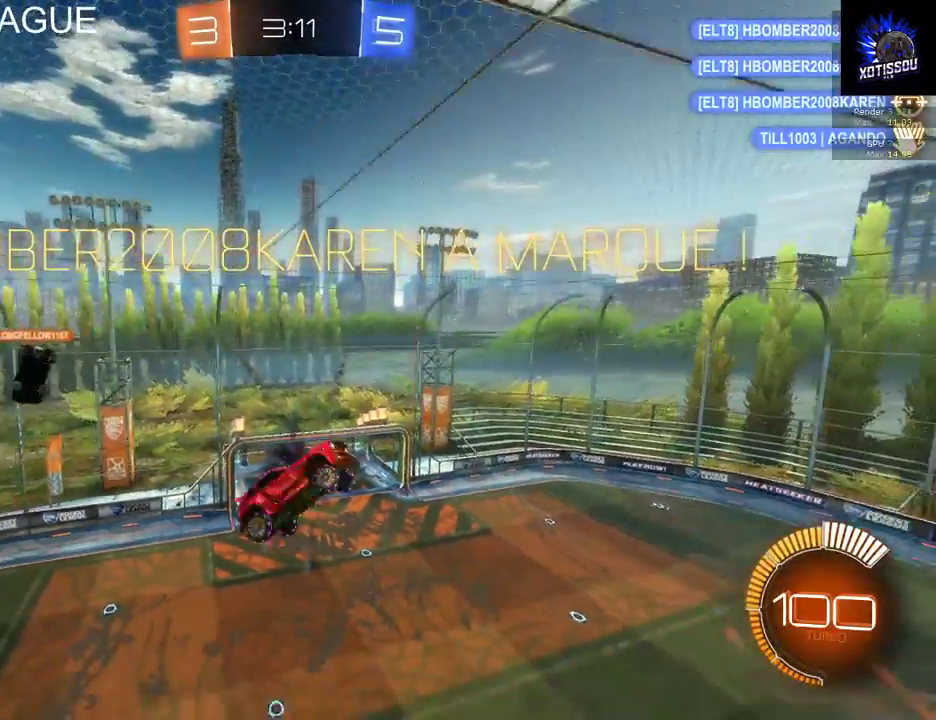
{"buttons": ["B", "L1"], "left_stick": "up-left", "right_stick": "center", "events": []}
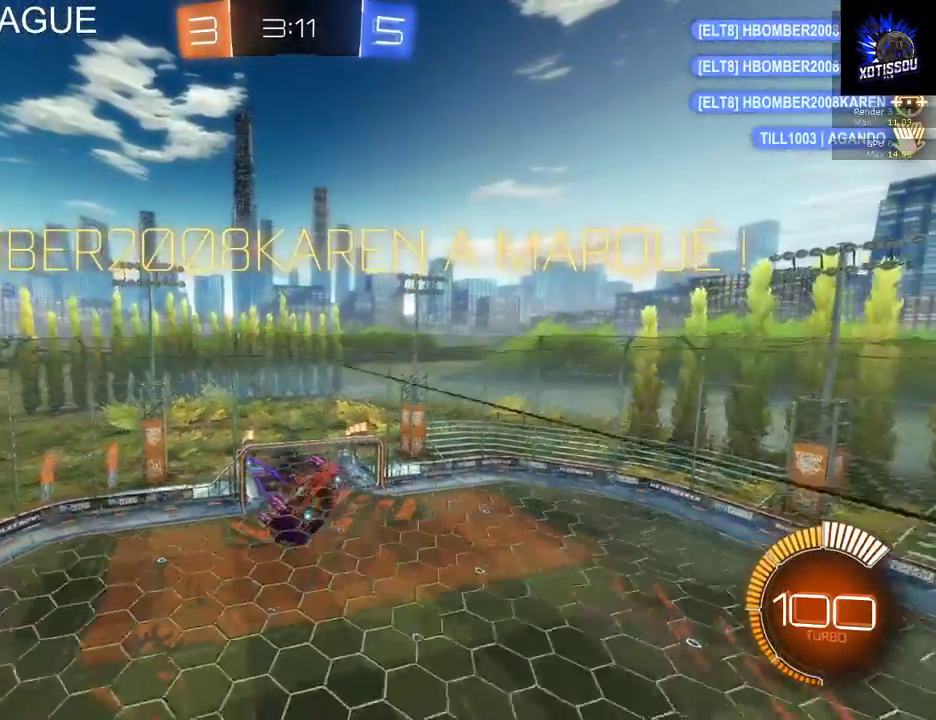
{"buttons": ["B", "L1"], "left_stick": "up-left", "right_stick": "center", "events": []}
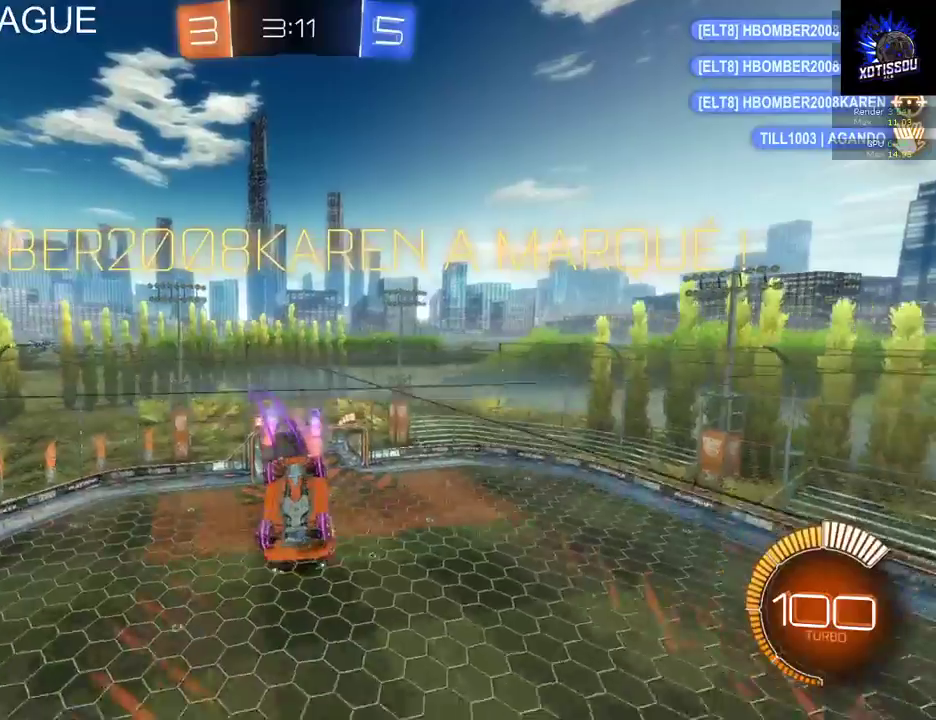
{"buttons": ["B", "L1"], "left_stick": "up-left", "right_stick": "center", "events": []}
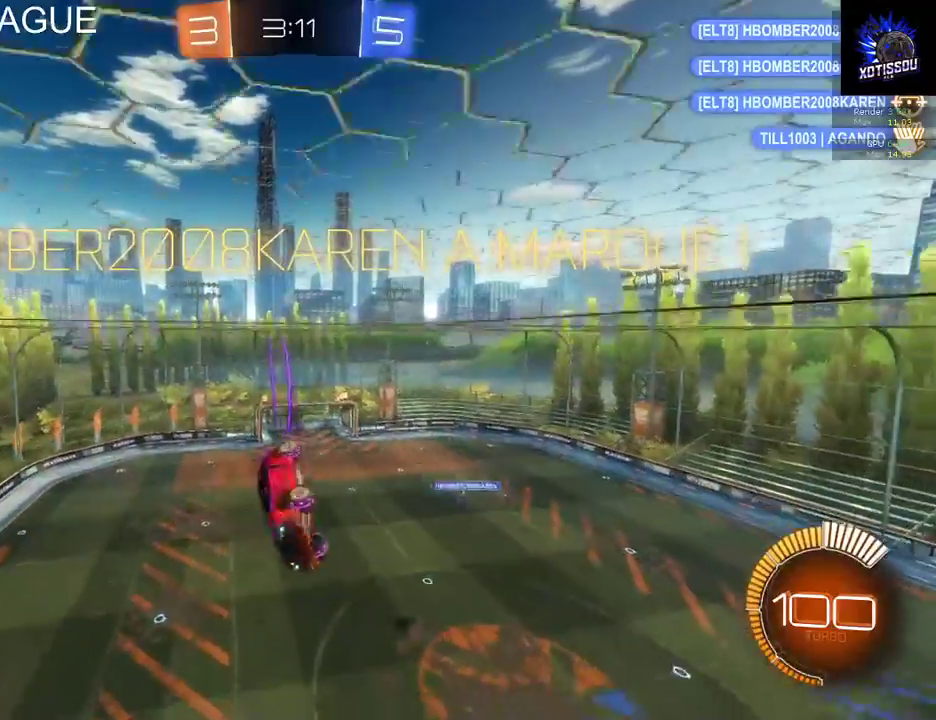
{"buttons": ["A", "B", "L1"], "left_stick": "up-left", "right_stick": "center", "events": [[480, "A", "down"]]}
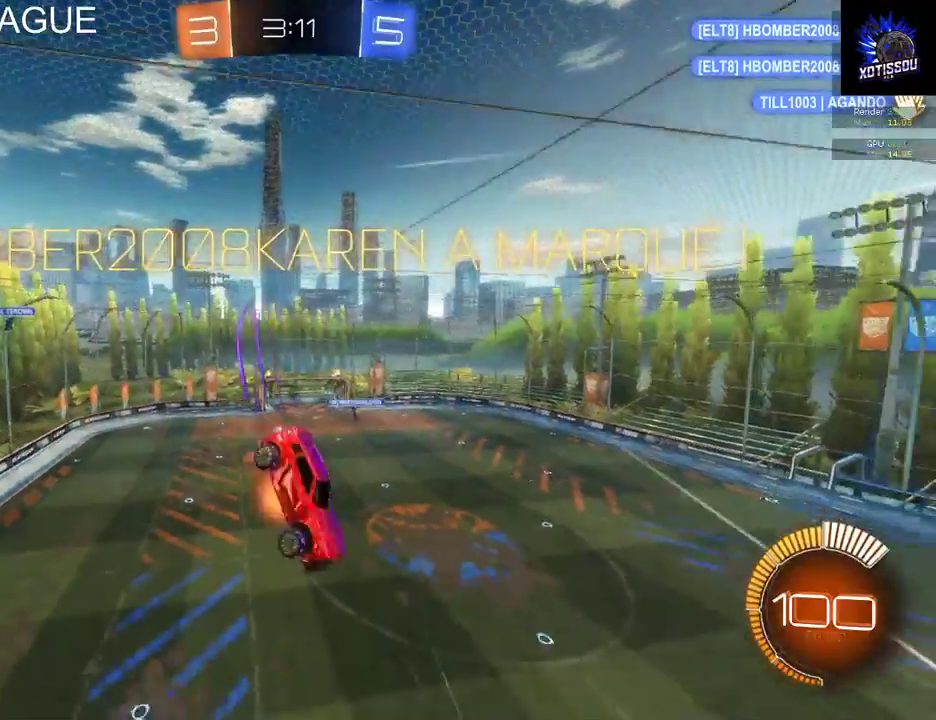
{"buttons": [], "left_stick": "up-left", "right_stick": "center"}
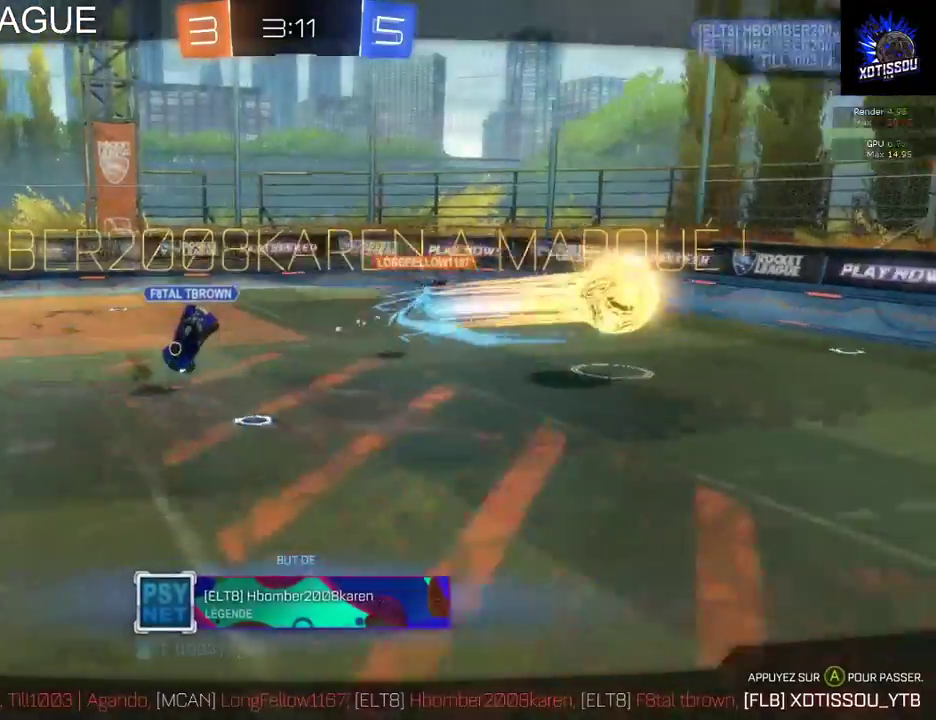
{"buttons": [], "left_stick": "center", "right_stick": "center", "events": [[80, "left_stick", "center"]]}
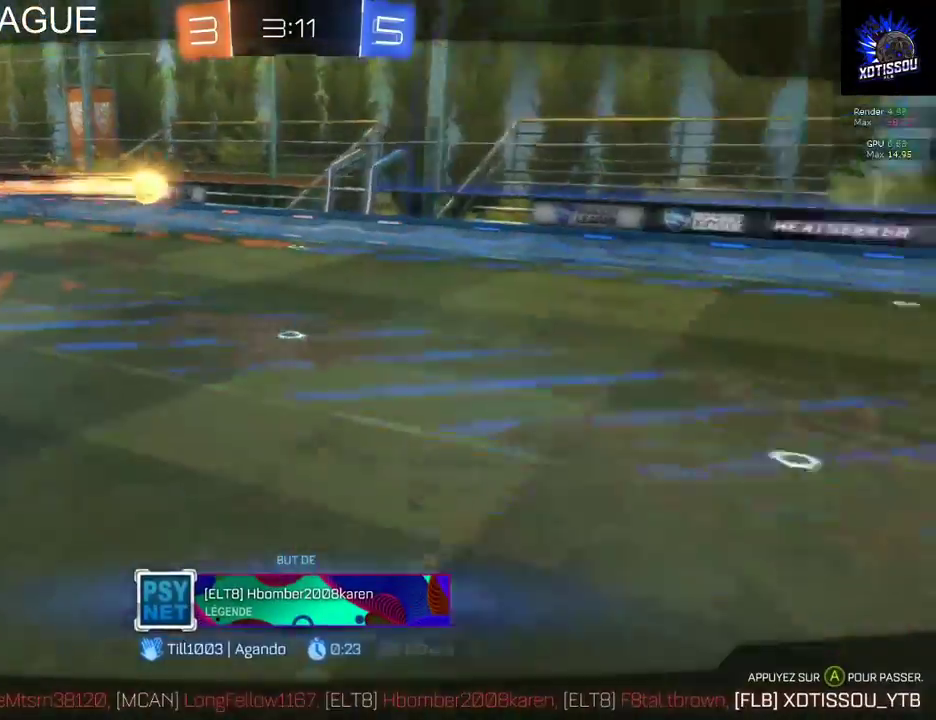
{"buttons": [], "left_stick": "center", "right_stick": "center", "events": []}
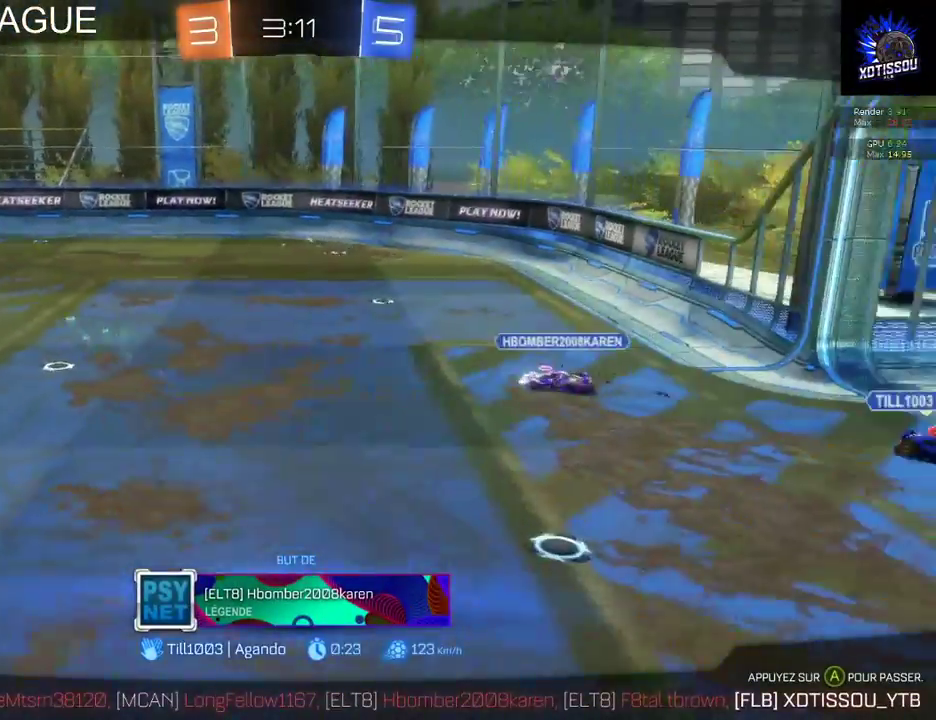
{"buttons": [], "left_stick": "center", "right_stick": "center", "events": []}